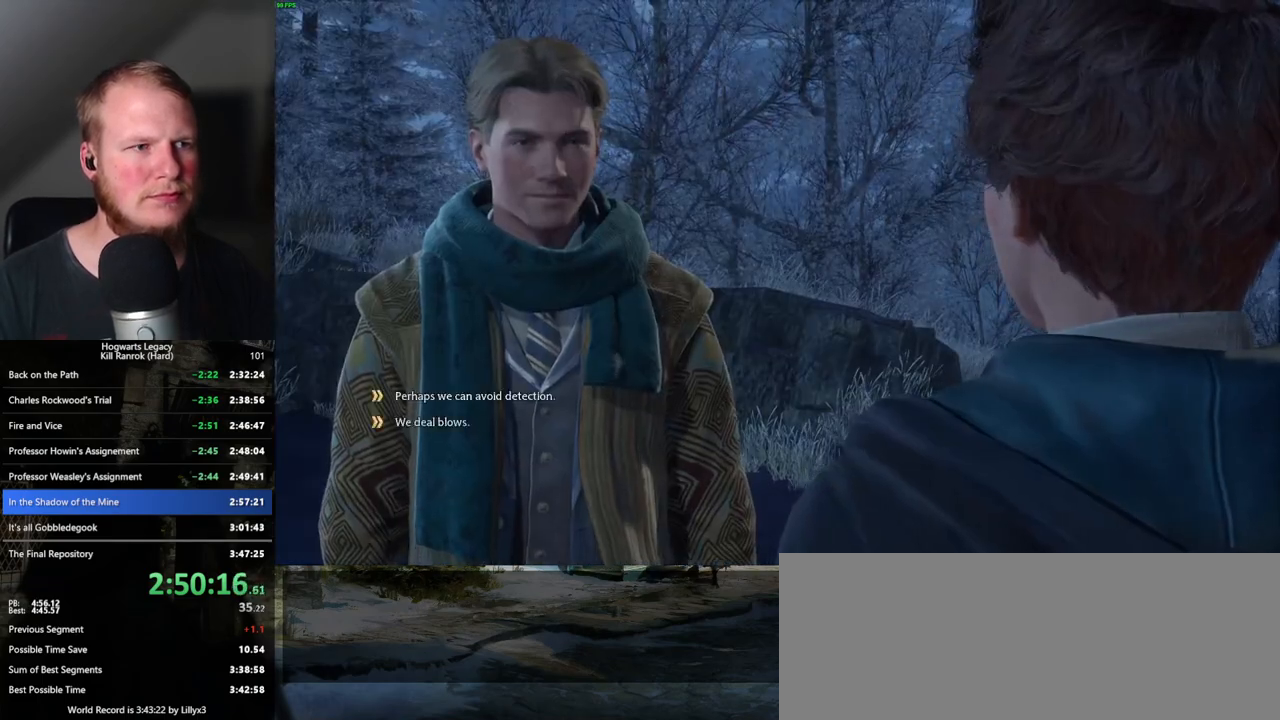
Gameplay with keyboard and mouse; each line is a JSON object with the keys and mouse buttons held at the frame after it. "events" lists presses ("down") and releases ("up") of ".", "/", "0", "1", "2", "3", "4", "5", "6", "7", "8", "9", "a", "alt_l", "alt_r", "b", "backslash", "backspace", "c", "caps_lock", "comma", "ctrl_l", "ctrl_r", "d", "e", "equals", "escape", "f", "f1", "f10", "f11", "f12", "f2", "f3", "f4", "f5", "f6", "f7", "f8", "f9", "g", "h", "i", "j", "k", "l", "lbracket", "m", "minus", "n", "o", "p", "q", "quote", "r", "rbracket", "return", "s", "semicolon", "shift_l", "shift_r", "space", "super_l", "super_r", "t", "tab", "tilde", "u", "v", "w", "x", "y", "z", "mouse_left", "mouse_wheel", "mouse_right", "mouse_mb4" and "mouse_mb5" between this image and that frame as [ms after this image, input, new state], when the widget could be followed in between. "mouse_left", "mouse_wheel", "mouse_right", "mouse_mb4", "mouse_mb5" = the "left", "wheel", "right", "mb4", "mb5" buttons of the "mouse" list. No other keys are recorded. "wheel" means that the mouse wheel is clicked or scrolled. Mouse movement is not recorded.
{"keys": ["q"], "mouse": ["wheel"], "events": [[17, "q", "down"], [33, "space", "down"], [83, "q", "up"], [83, "space", "up"], [167, "q", "down"], [167, "space", "down"], [200, "mouse_wheel", "down"], [217, "mouse_wheel", "up"], [217, "space", "up"], [267, "q", "up"], [300, "q", "down"], [317, "space", "down"], [400, "space", "up"], [417, "q", "up"], [483, "mouse_wheel", "down"], [483, "q", "down"]]}
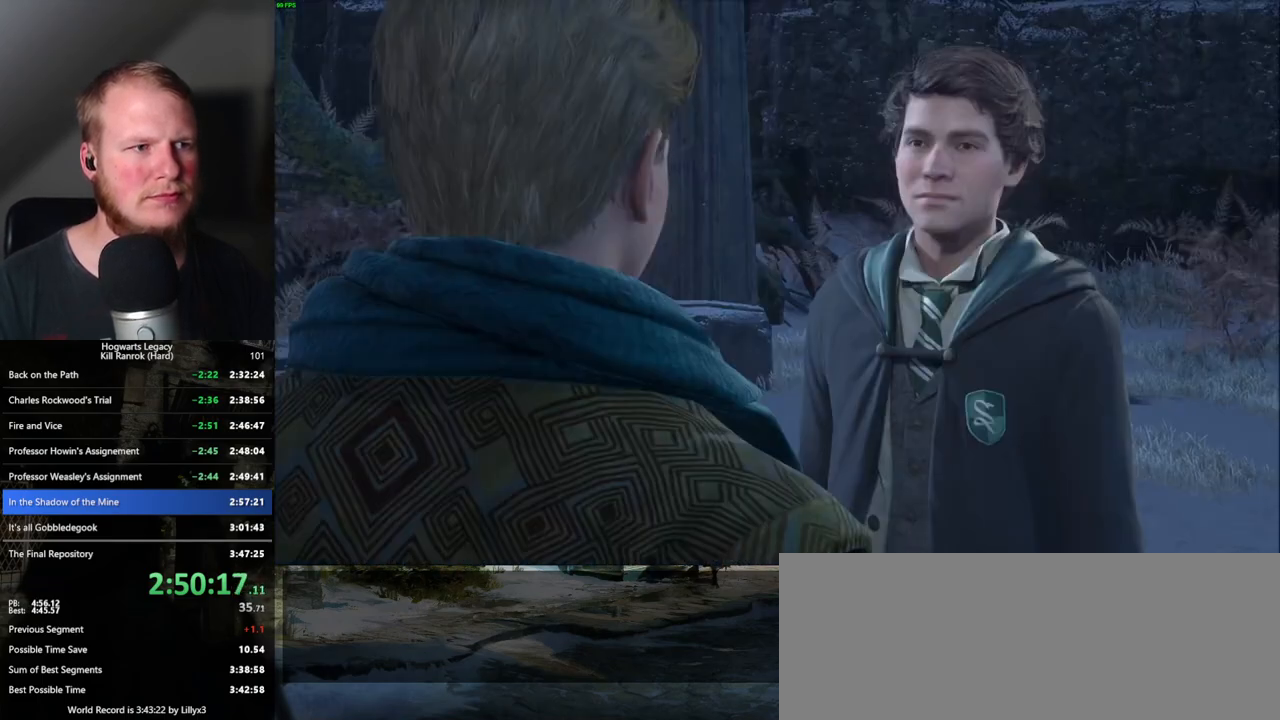
{"keys": ["q", "space"], "mouse": [], "events": [[17, "mouse_wheel", "up"], [17, "space", "down"], [50, "space", "up"], [67, "mouse_wheel", "down"], [67, "q", "up"], [100, "mouse_wheel", "up"], [100, "q", "down"], [150, "space", "down"], [217, "space", "up"], [250, "space", "down"], [367, "q", "up"], [367, "space", "up"], [383, "mouse_wheel", "down"], [450, "q", "down"], [467, "space", "down"], [483, "mouse_wheel", "up"]]}
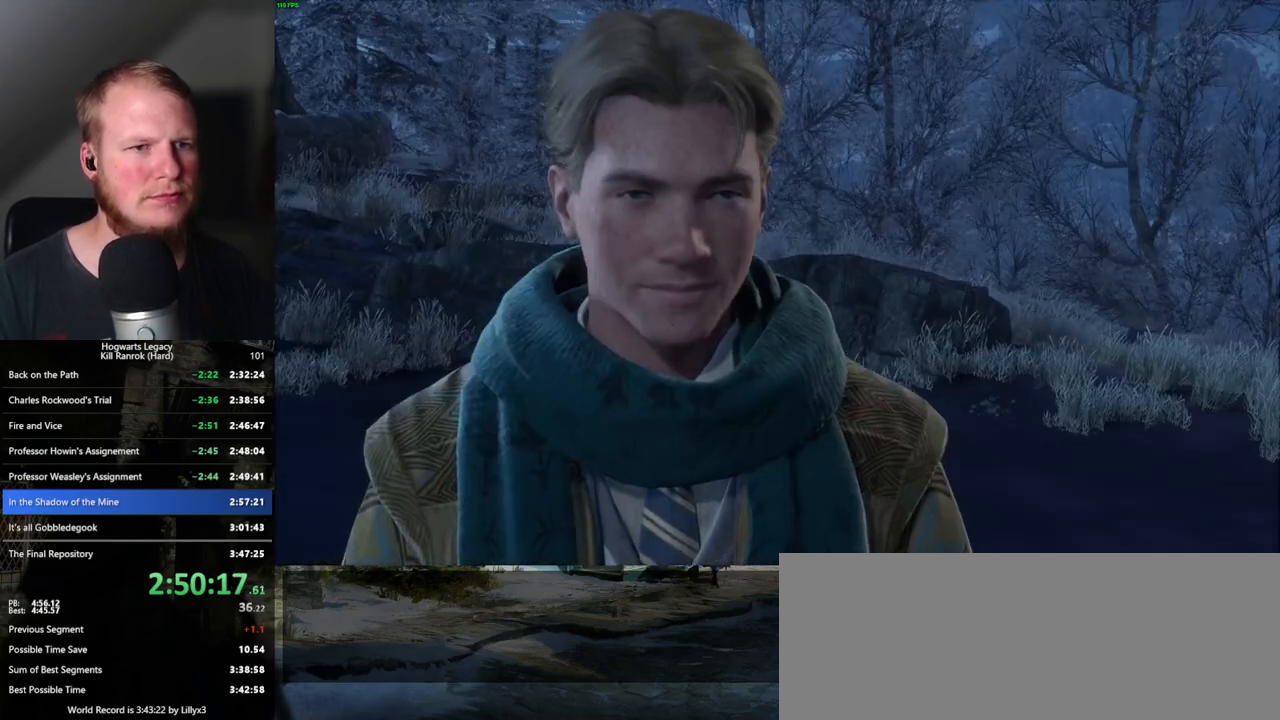
{"keys": [], "mouse": [], "events": [[17, "q", "up"], [17, "space", "up"], [100, "q", "down"], [117, "space", "down"], [167, "space", "up"], [200, "q", "up"], [250, "mouse_wheel", "down"], [267, "q", "down"], [267, "space", "down"], [283, "mouse_wheel", "up"], [350, "mouse_wheel", "down"], [350, "q", "up"], [350, "space", "up"], [400, "mouse_wheel", "up"], [400, "q", "down"], [400, "space", "down"], [483, "q", "up"], [500, "space", "up"]]}
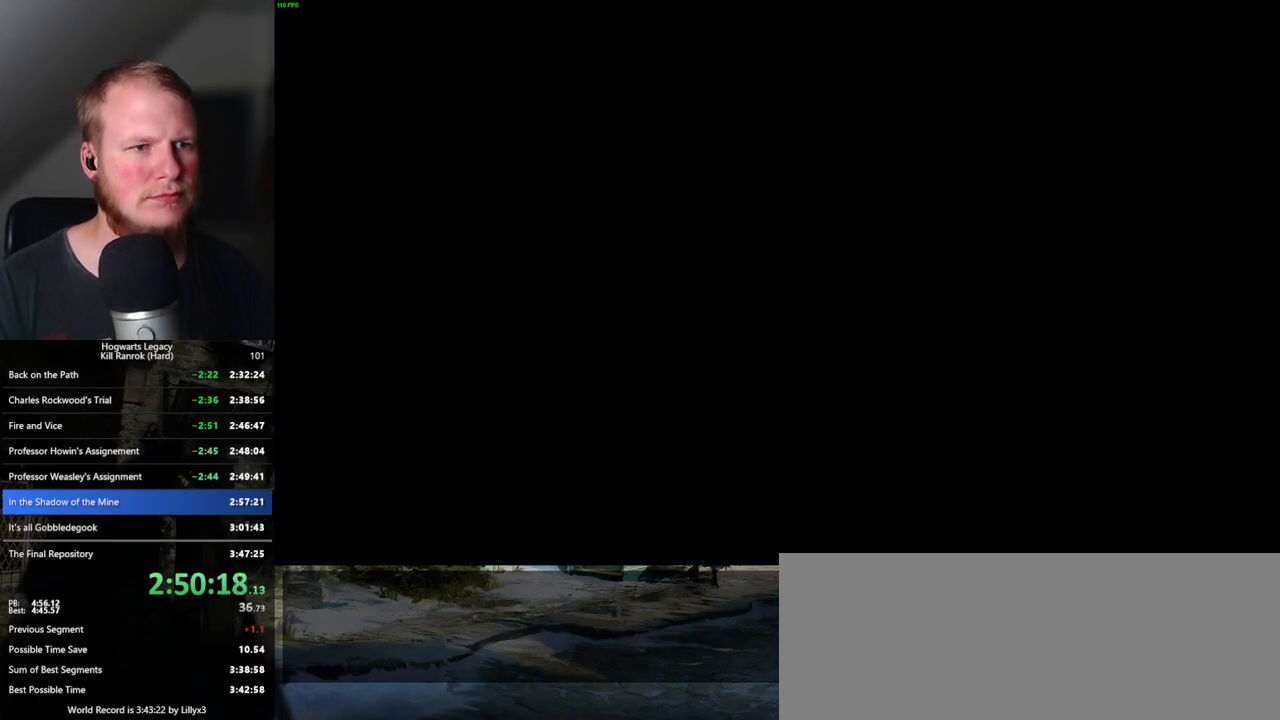
{"keys": ["space", "w"], "mouse": [], "events": [[300, "a", "down"], [300, "w", "down"], [450, "a", "up"], [483, "space", "down"]]}
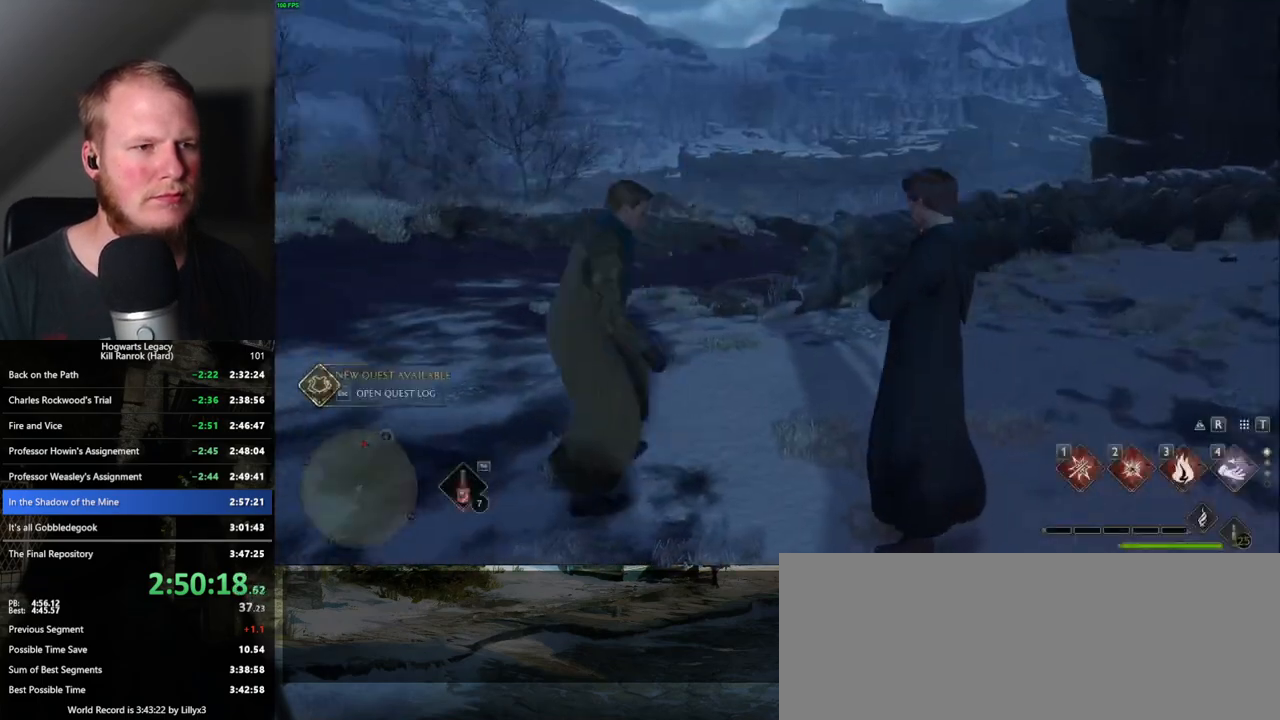
{"keys": ["space", "w"], "mouse": [], "events": []}
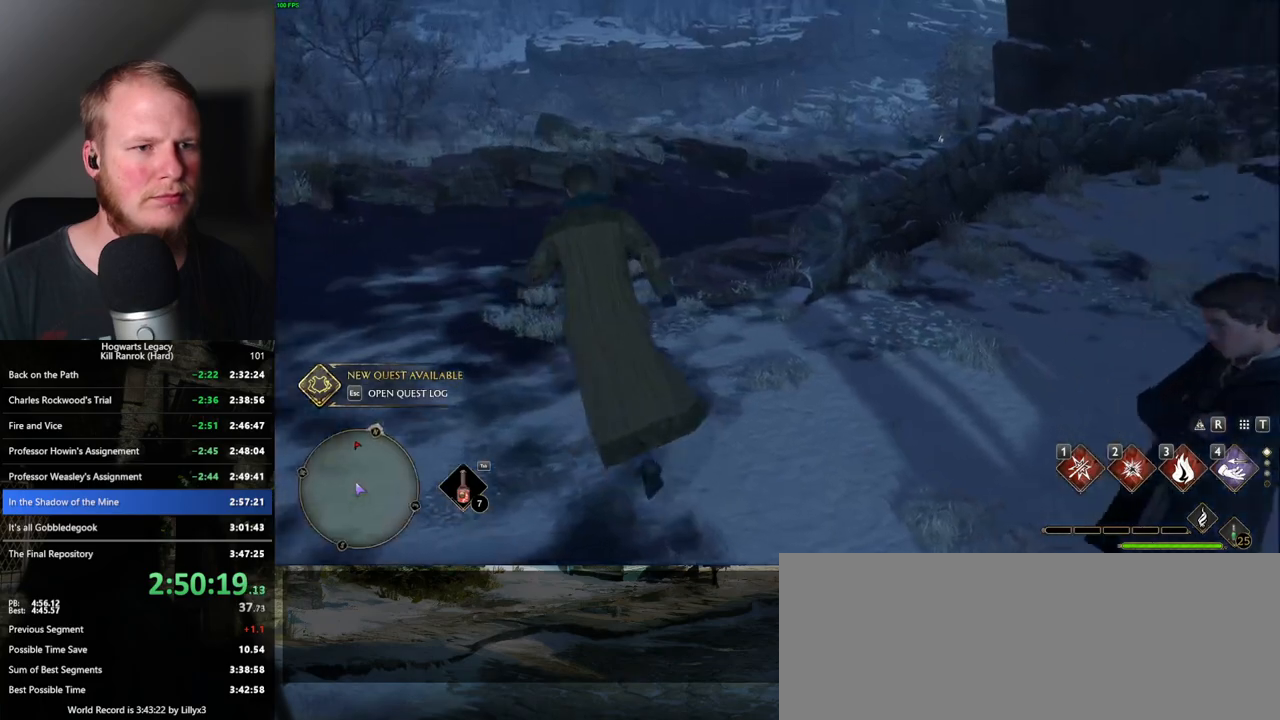
{"keys": ["space", "w"], "mouse": [], "events": [[417, "space", "up"], [467, "space", "down"]]}
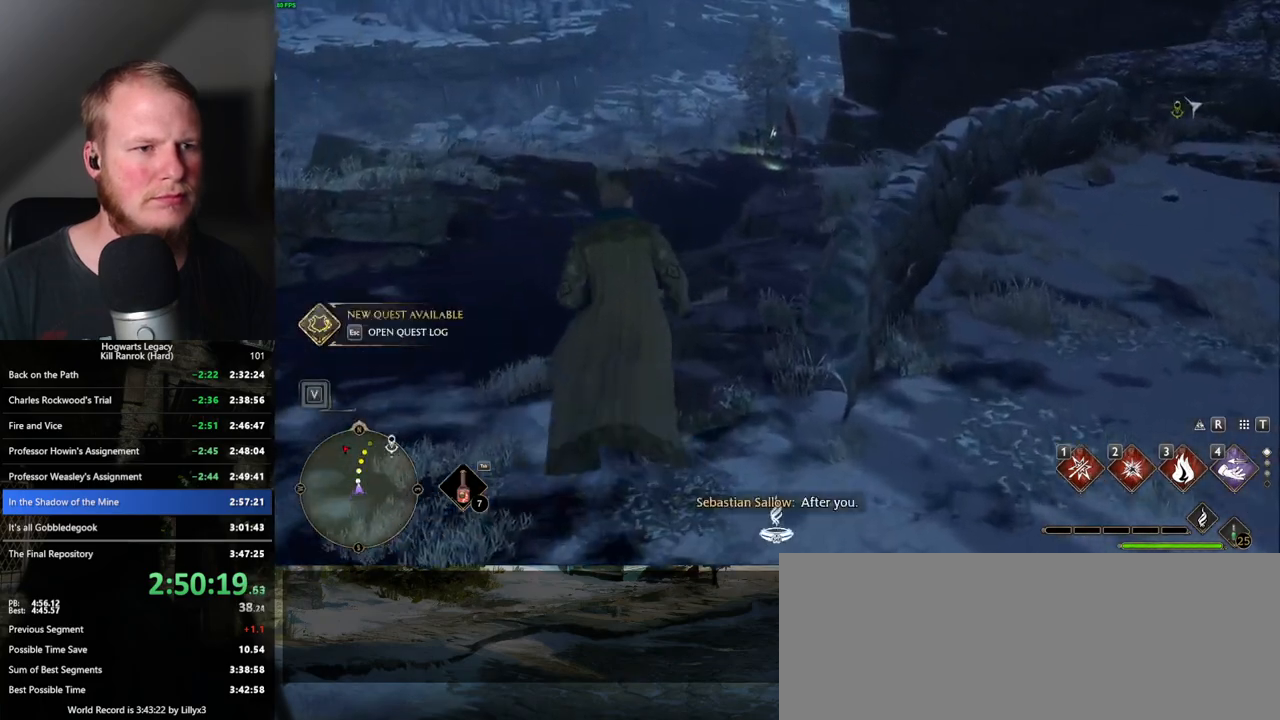
{"keys": ["shift_l", "w"], "mouse": [], "events": [[450, "space", "up"], [500, "shift_l", "down"]]}
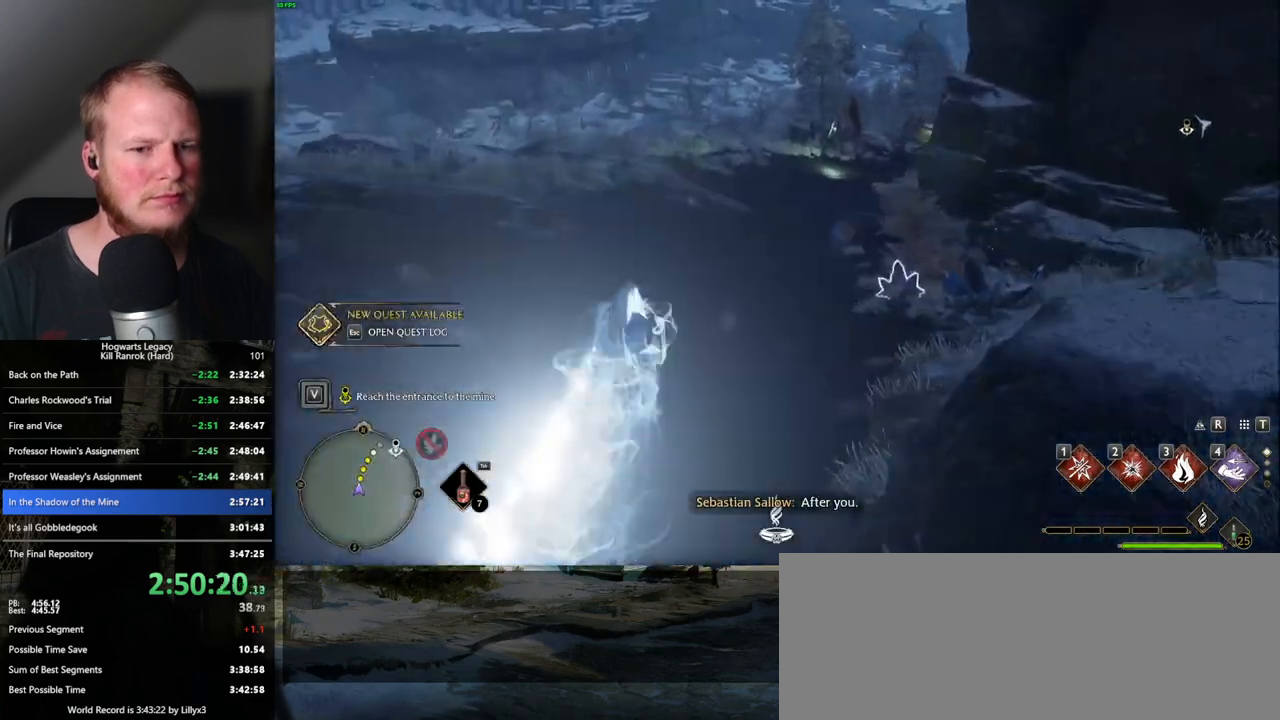
{"keys": ["space", "w"], "mouse": [], "events": [[117, "shift_l", "up"], [433, "space", "down"]]}
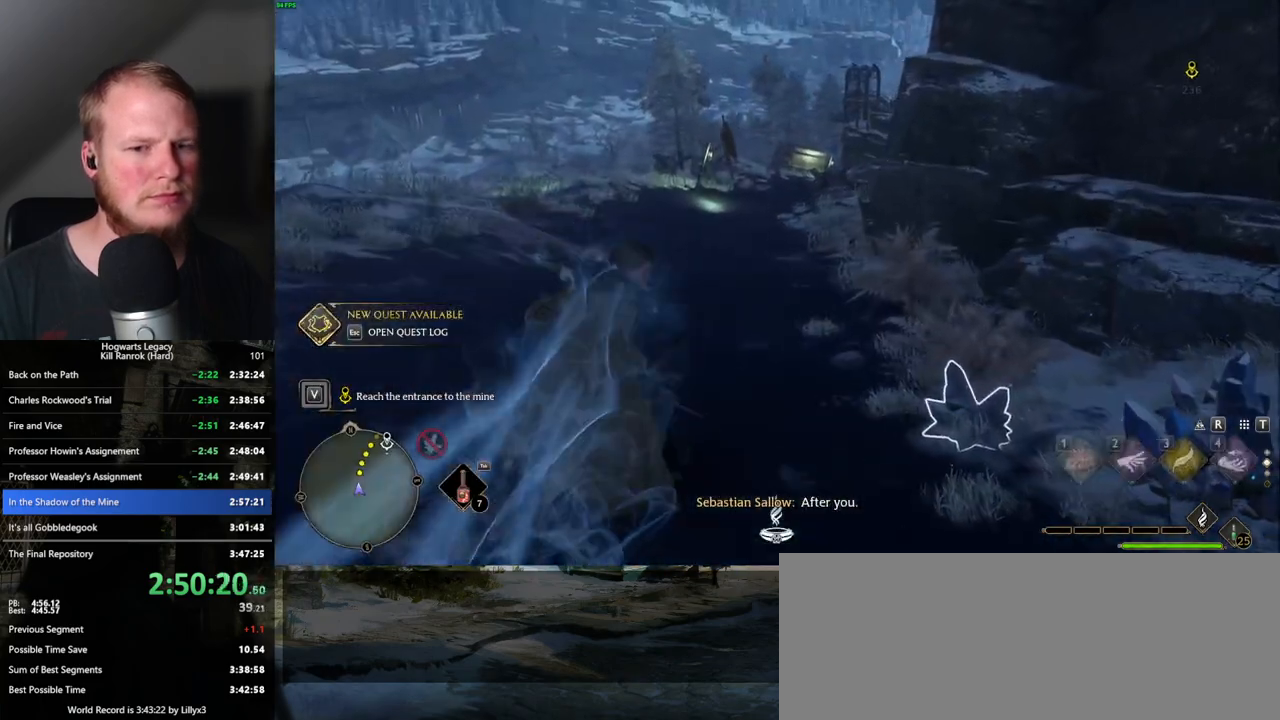
{"keys": ["space", "w"], "mouse": [], "events": [[200, "mouse_wheel", "down"], [283, "mouse_wheel", "up"]]}
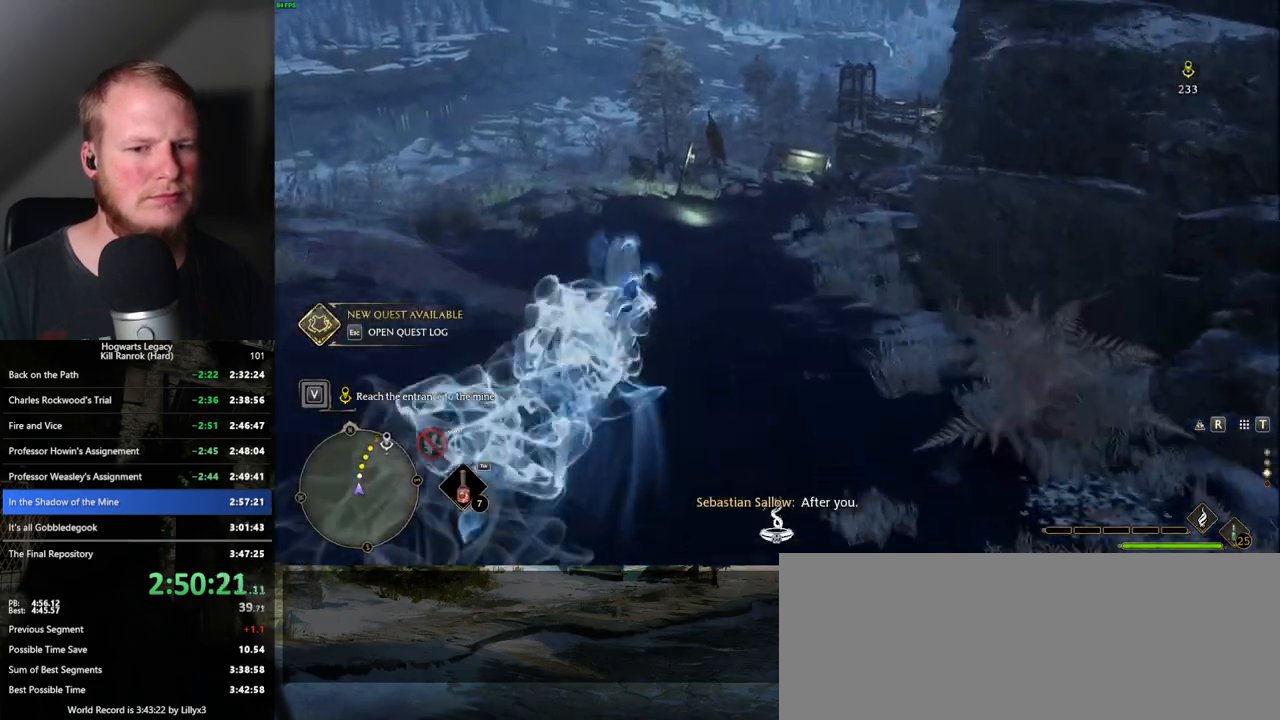
{"keys": ["w"], "mouse": [], "events": [[300, "space", "up"]]}
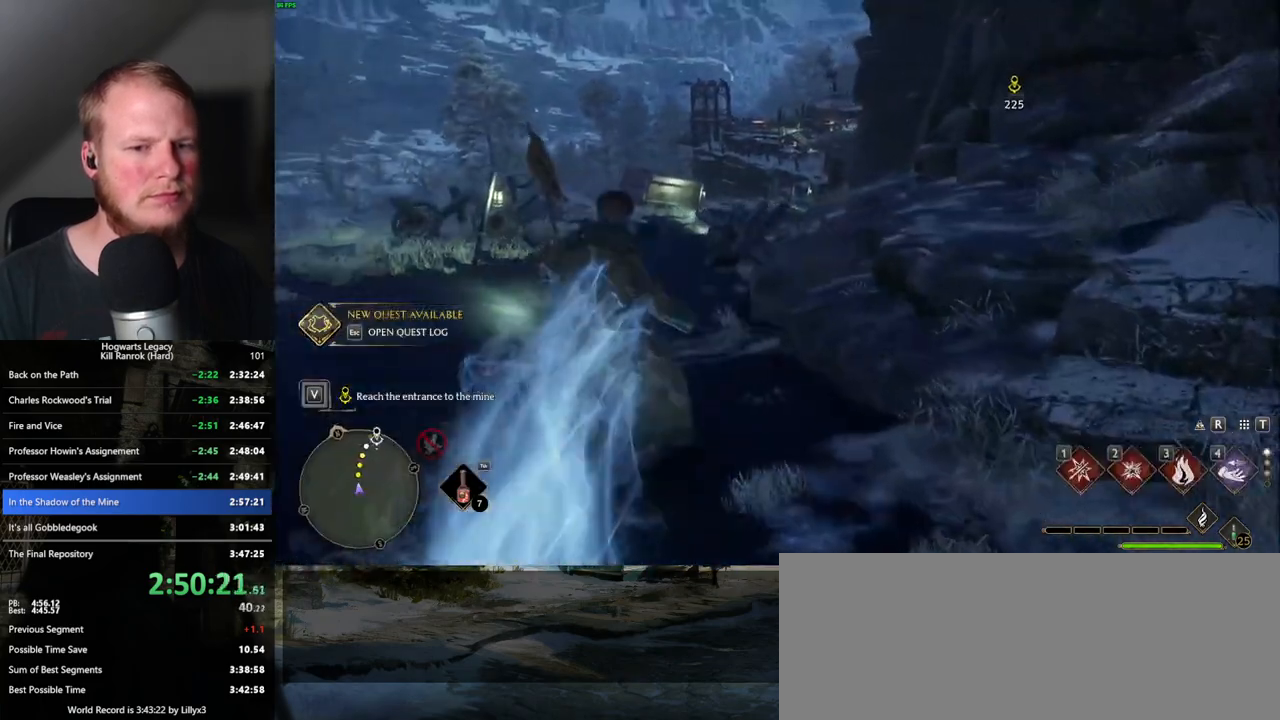
{"keys": ["space", "w"], "mouse": [], "events": [[100, "space", "down"]]}
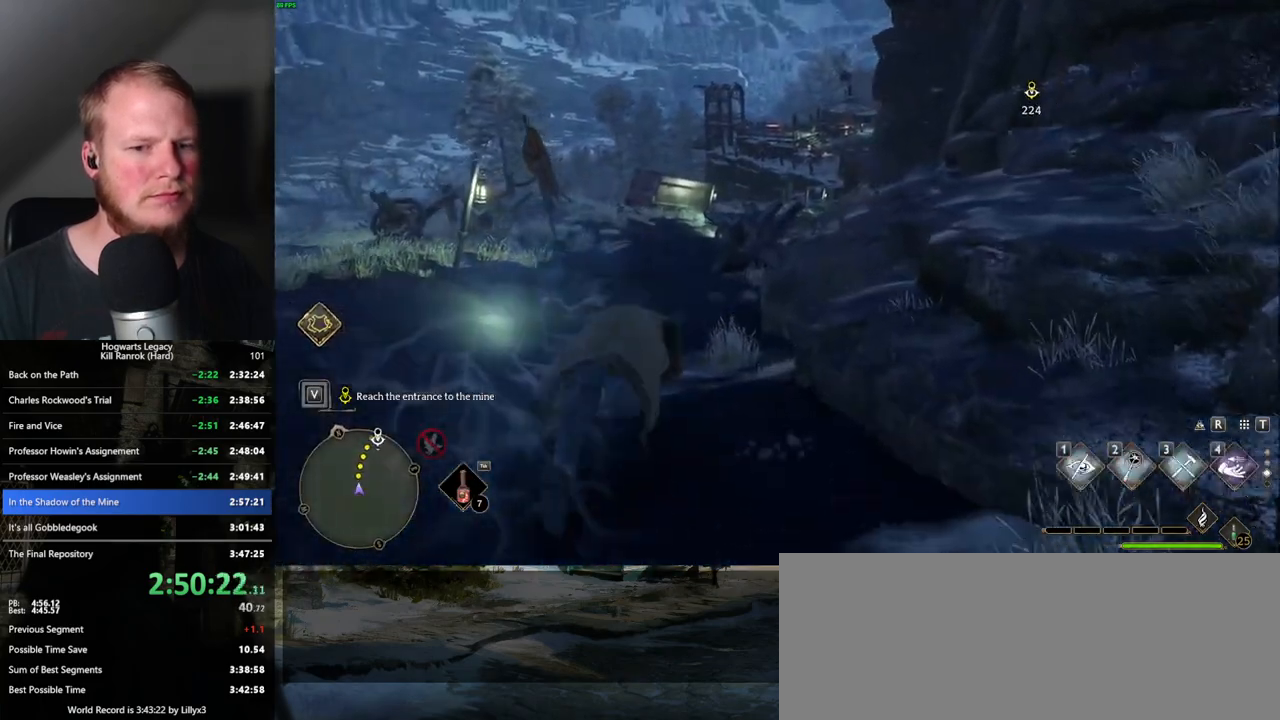
{"keys": ["w"], "mouse": [], "events": [[333, "space", "up"]]}
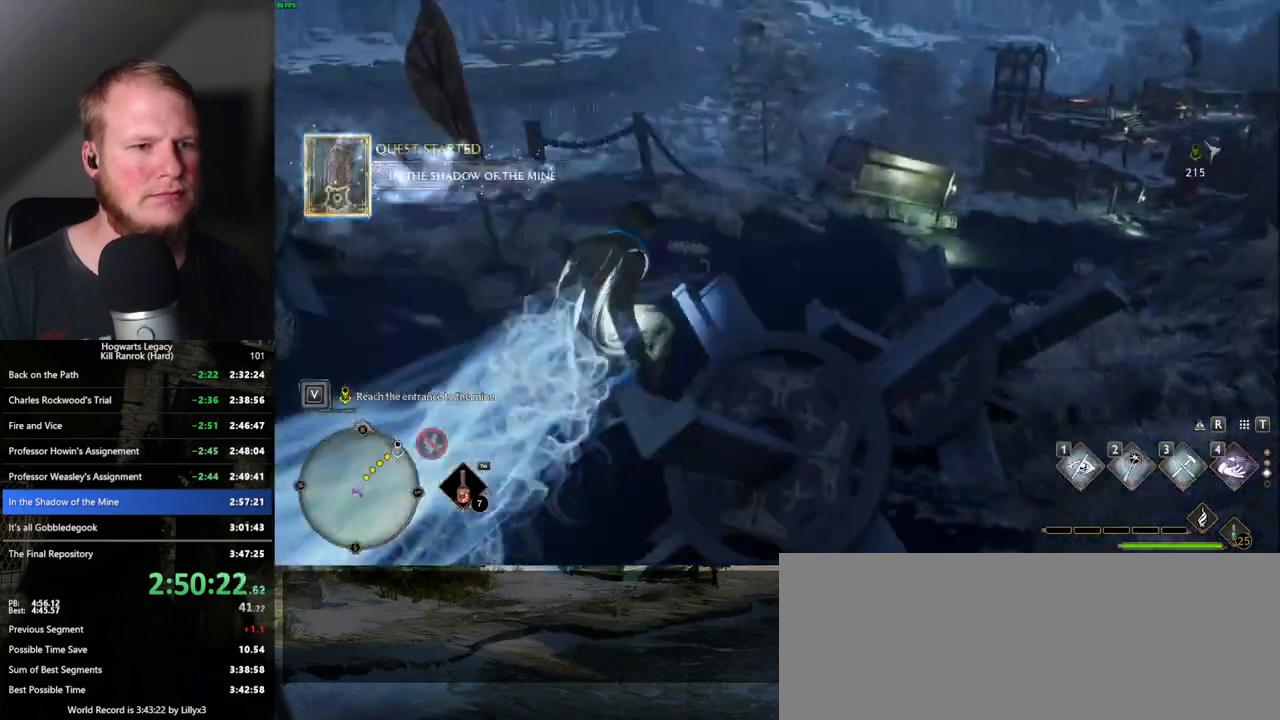
{"keys": ["space", "w"], "mouse": [], "events": [[233, "space", "down"]]}
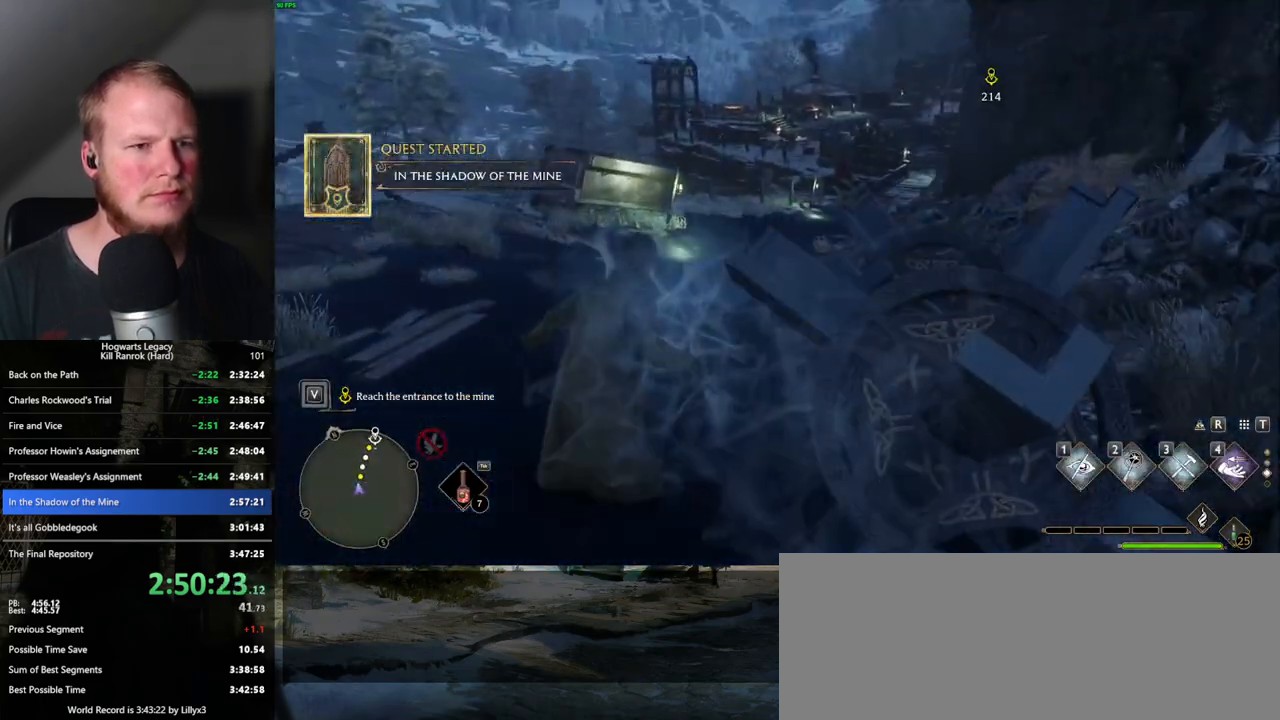
{"keys": ["w"], "mouse": [], "events": [[450, "space", "up"]]}
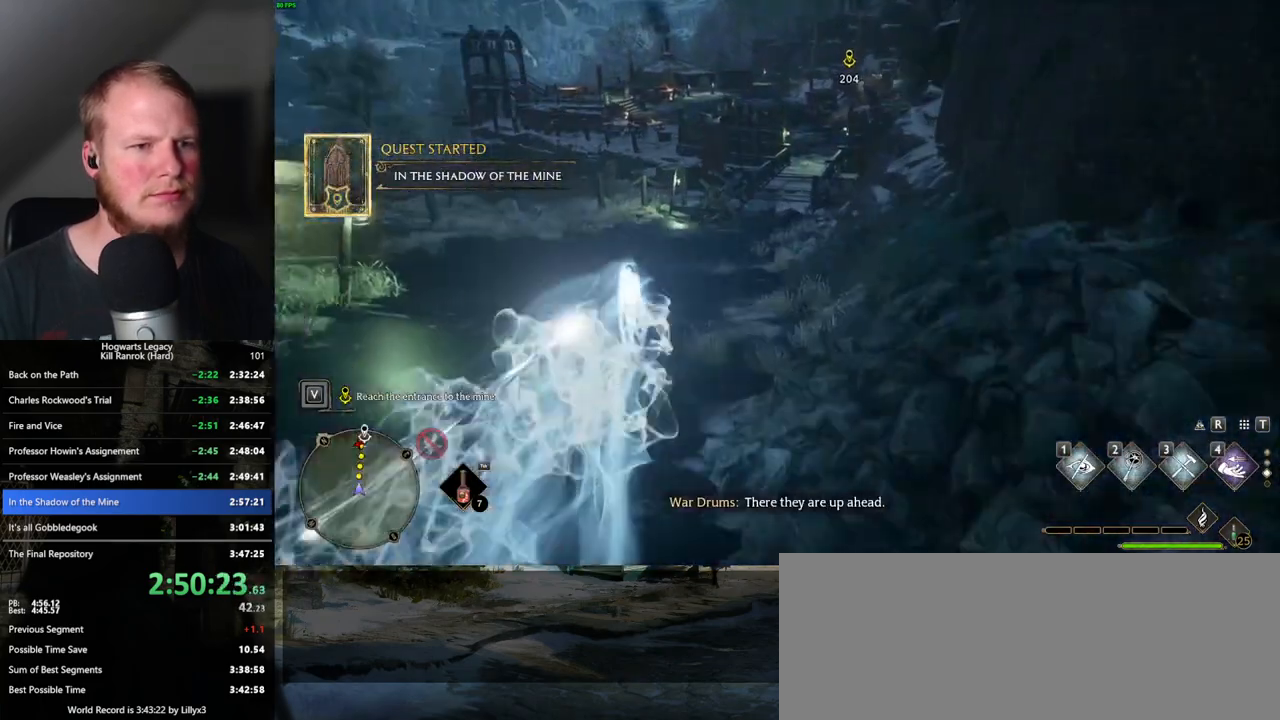
{"keys": ["space", "w"], "mouse": [], "events": [[367, "space", "down"]]}
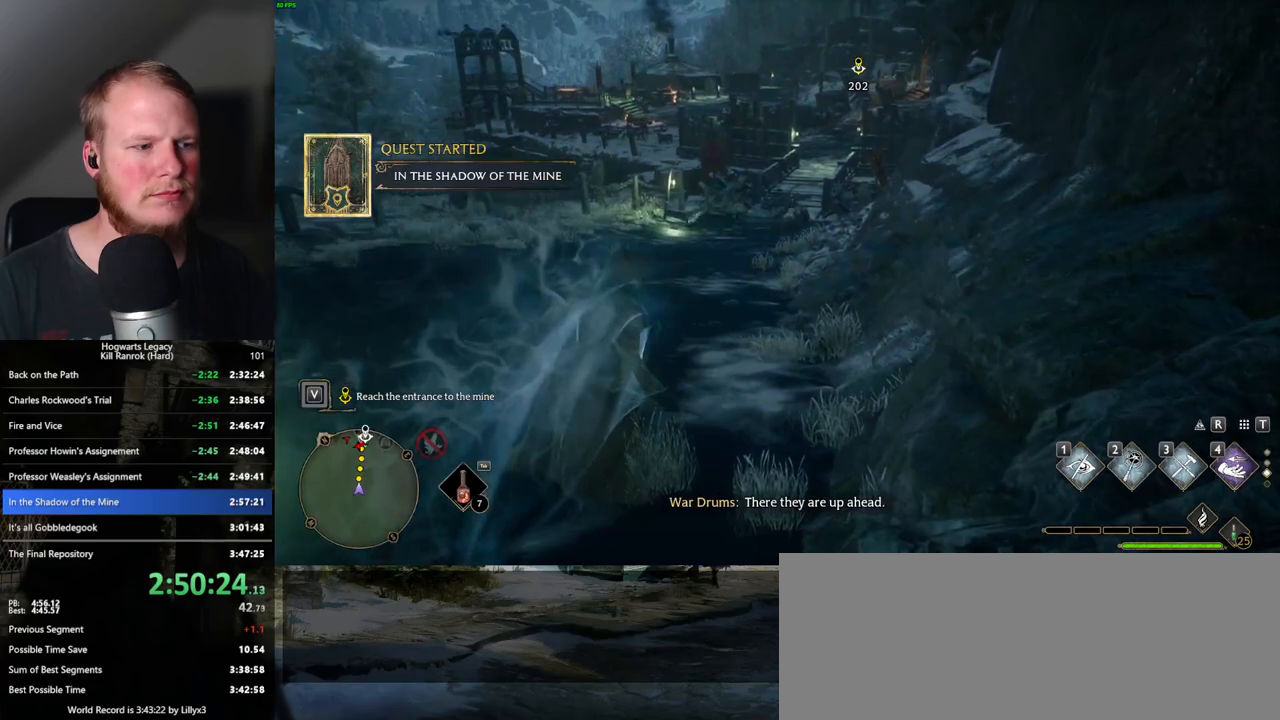
{"keys": ["space", "w"], "mouse": [], "events": []}
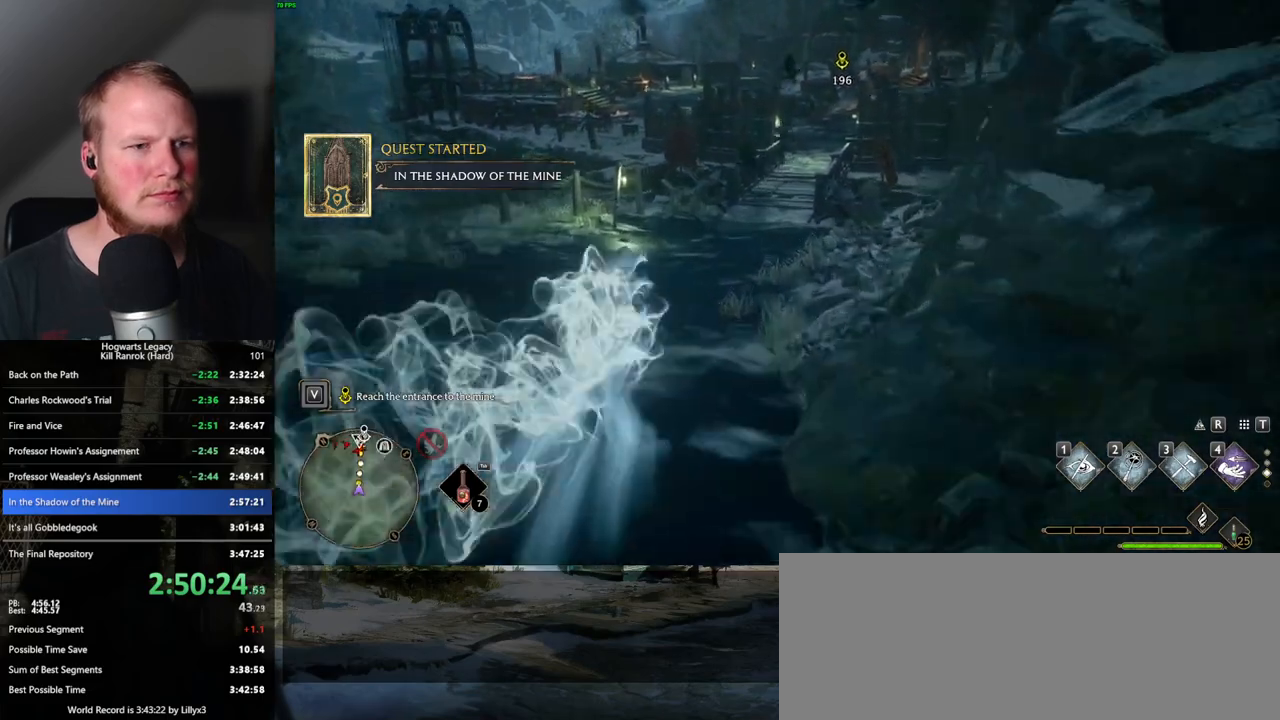
{"keys": ["space", "w"], "mouse": [], "events": [[183, "space", "up"], [433, "space", "down"]]}
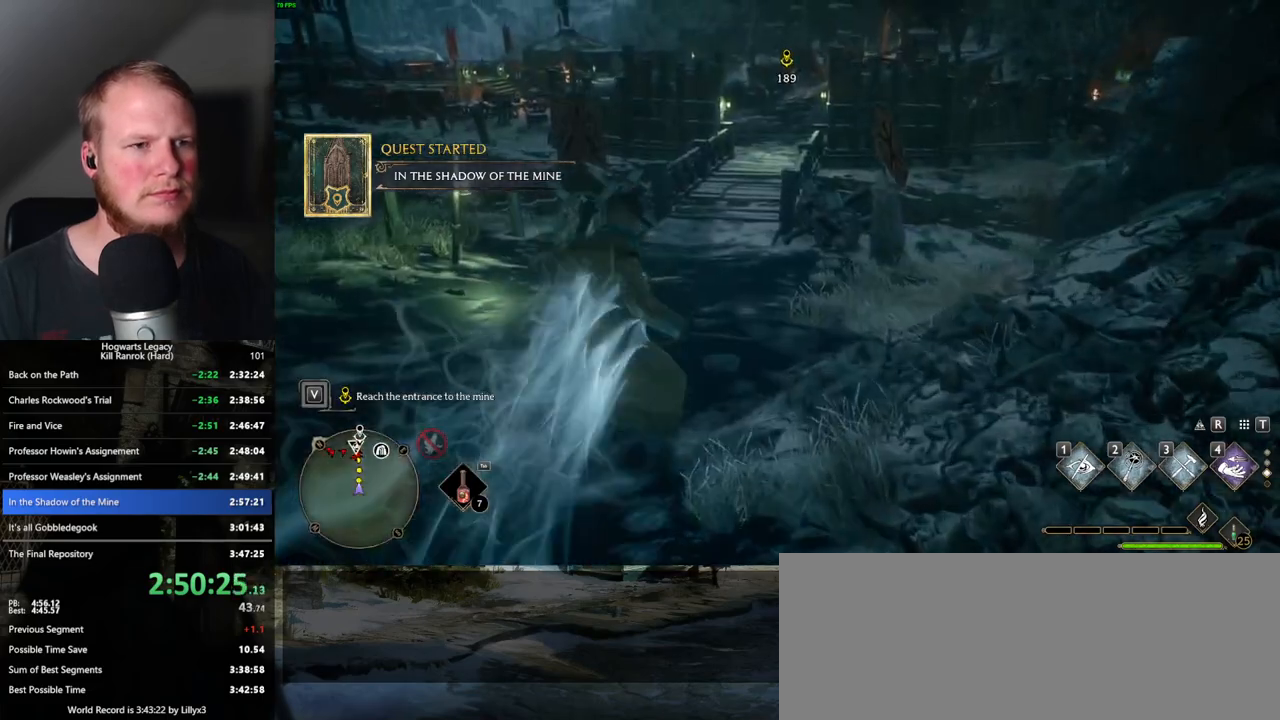
{"keys": ["space", "w"], "mouse": [], "events": []}
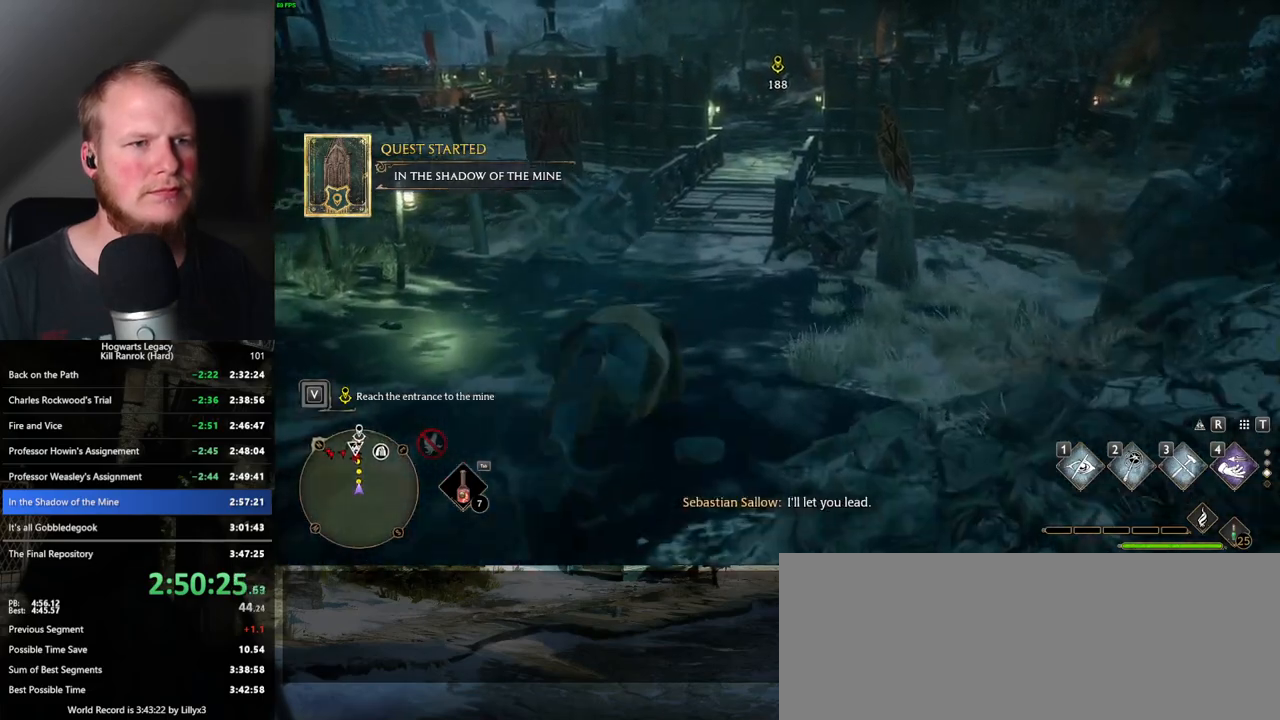
{"keys": ["w"], "mouse": [], "events": [[317, "space", "up"]]}
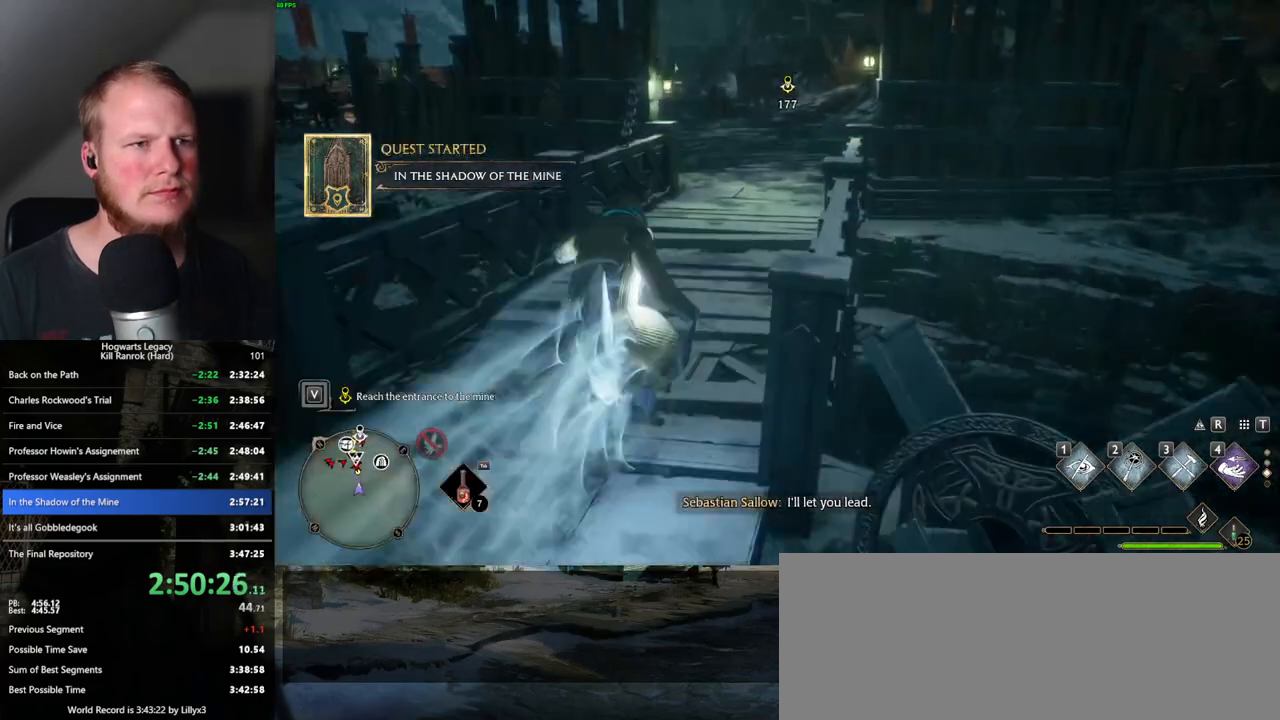
{"keys": ["space", "w"], "mouse": [], "events": [[67, "space", "down"]]}
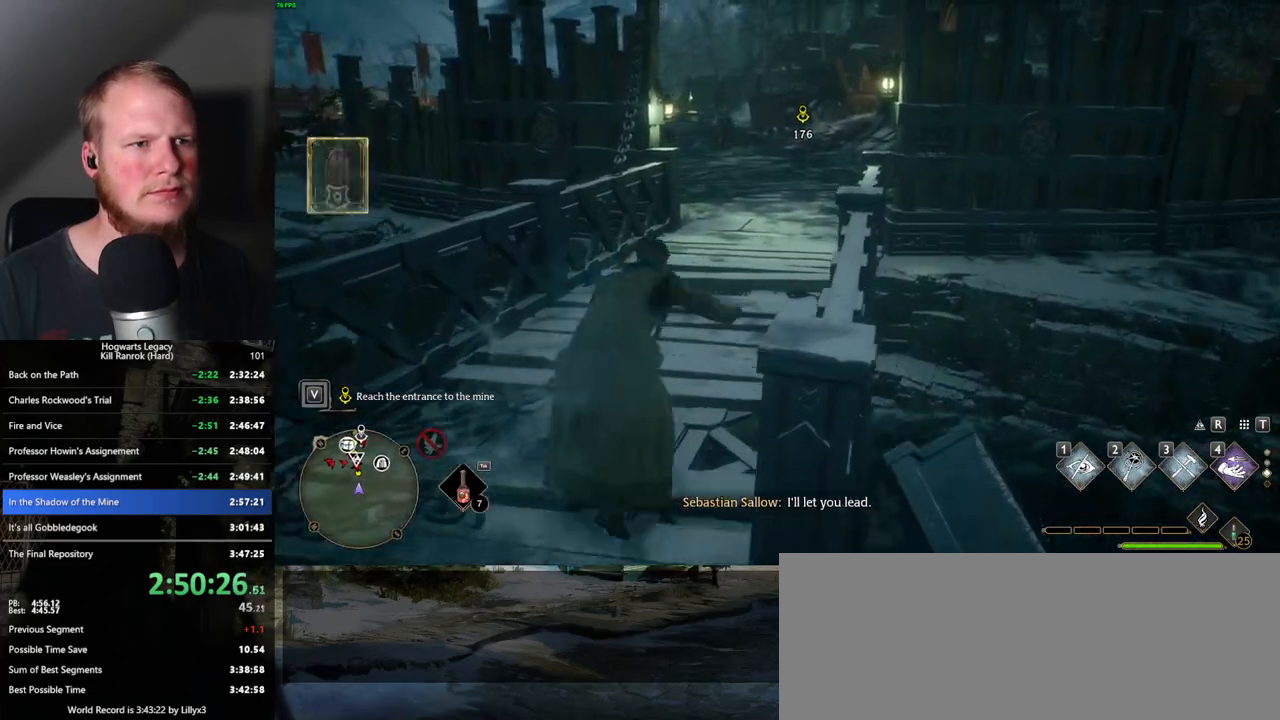
{"keys": ["w"], "mouse": [], "events": [[450, "space", "up"]]}
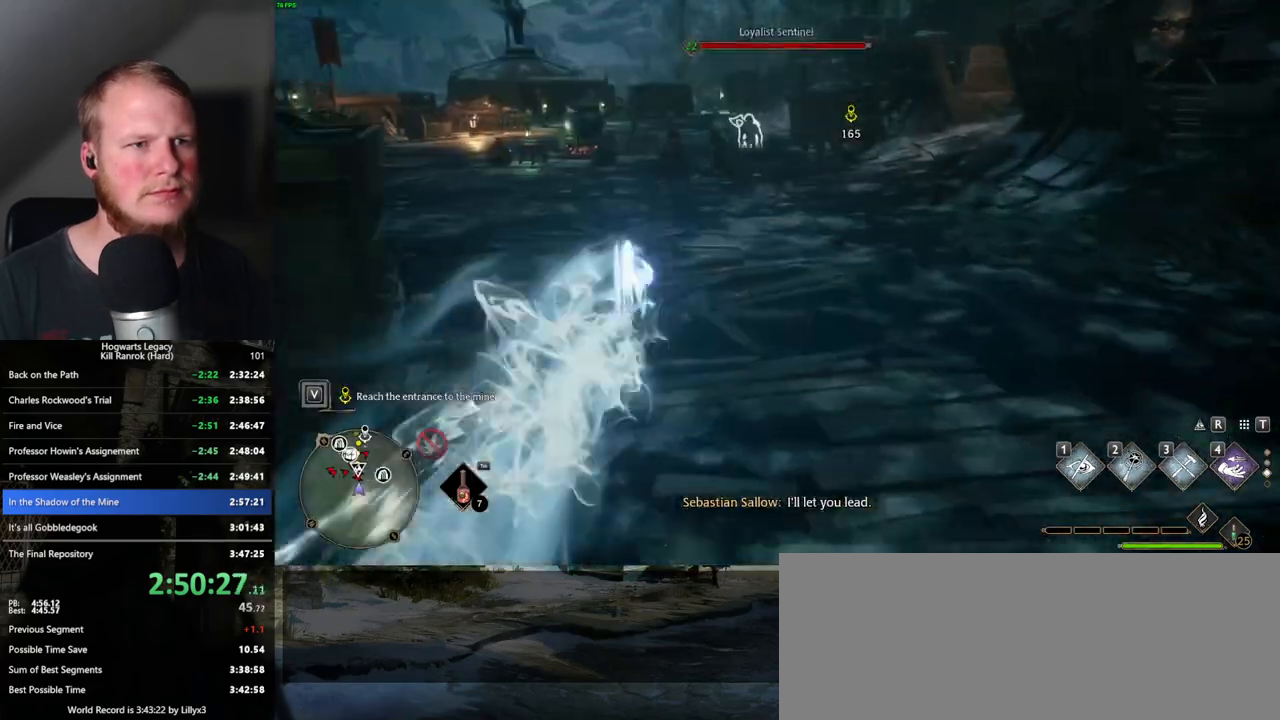
{"keys": ["space", "w"], "mouse": [], "events": [[167, "space", "down"]]}
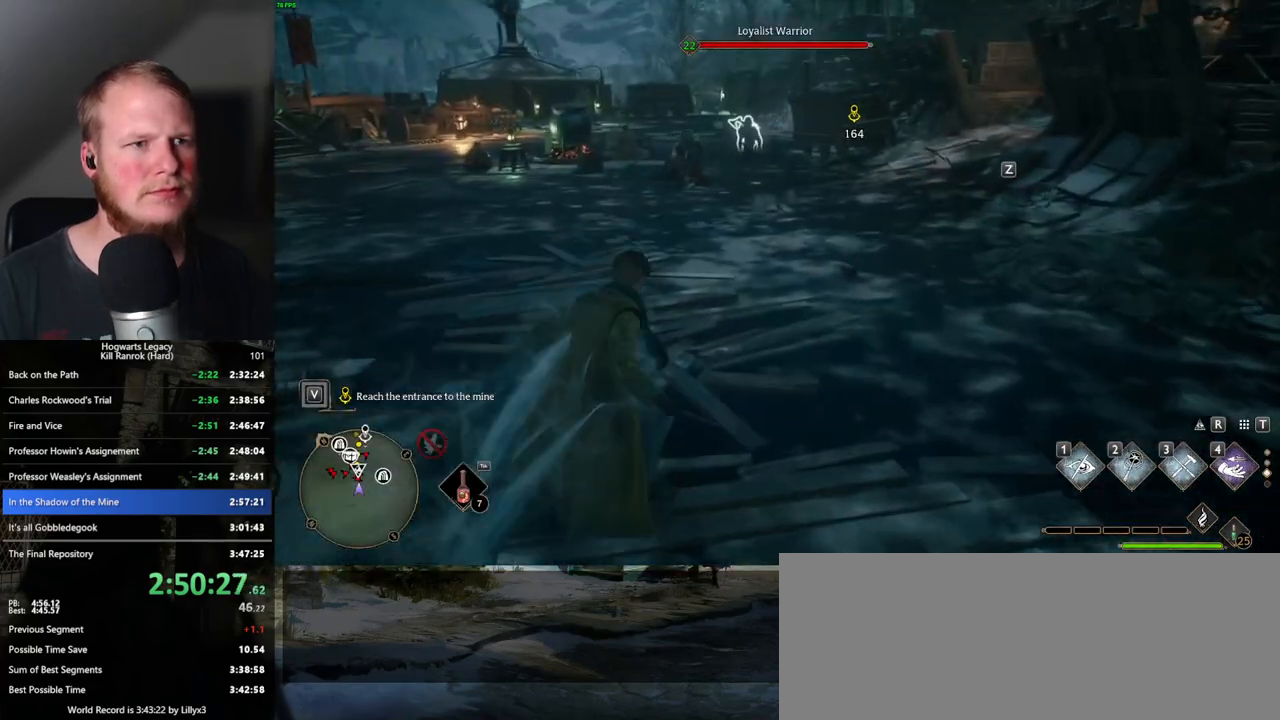
{"keys": ["space", "w"], "mouse": [], "events": []}
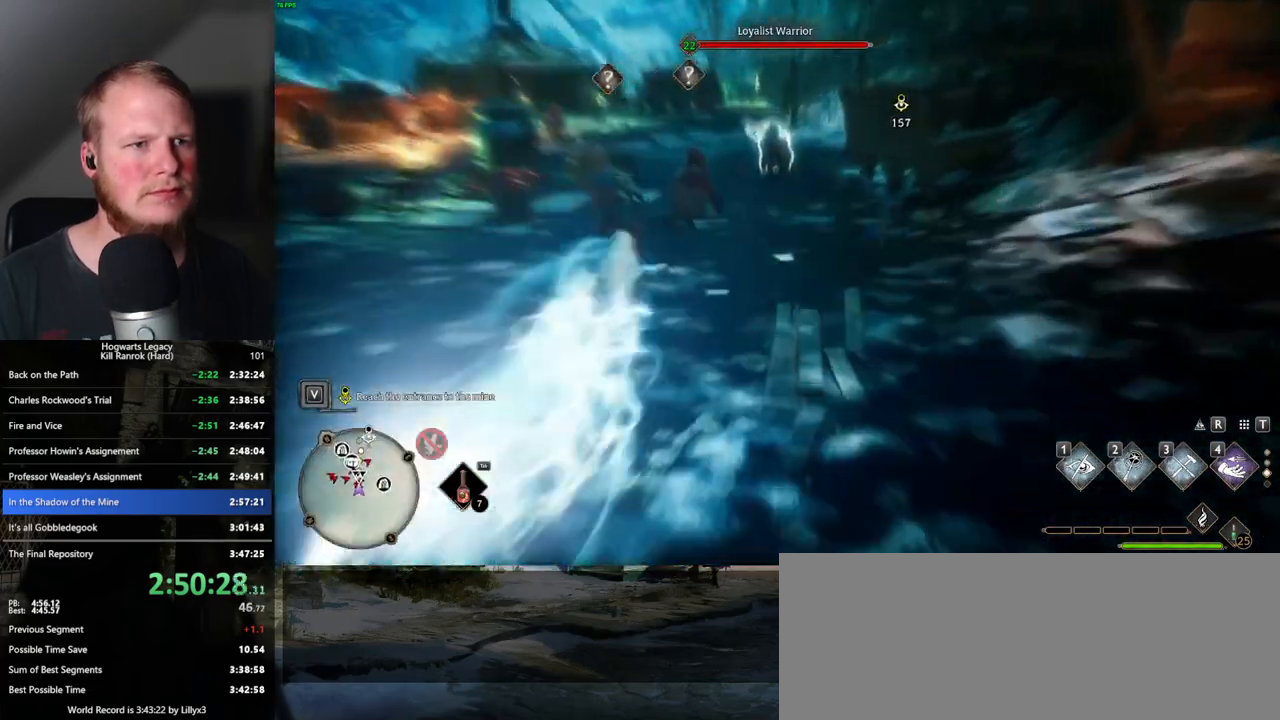
{"keys": ["space", "w"], "mouse": [], "events": [[50, "space", "up"], [350, "space", "down"]]}
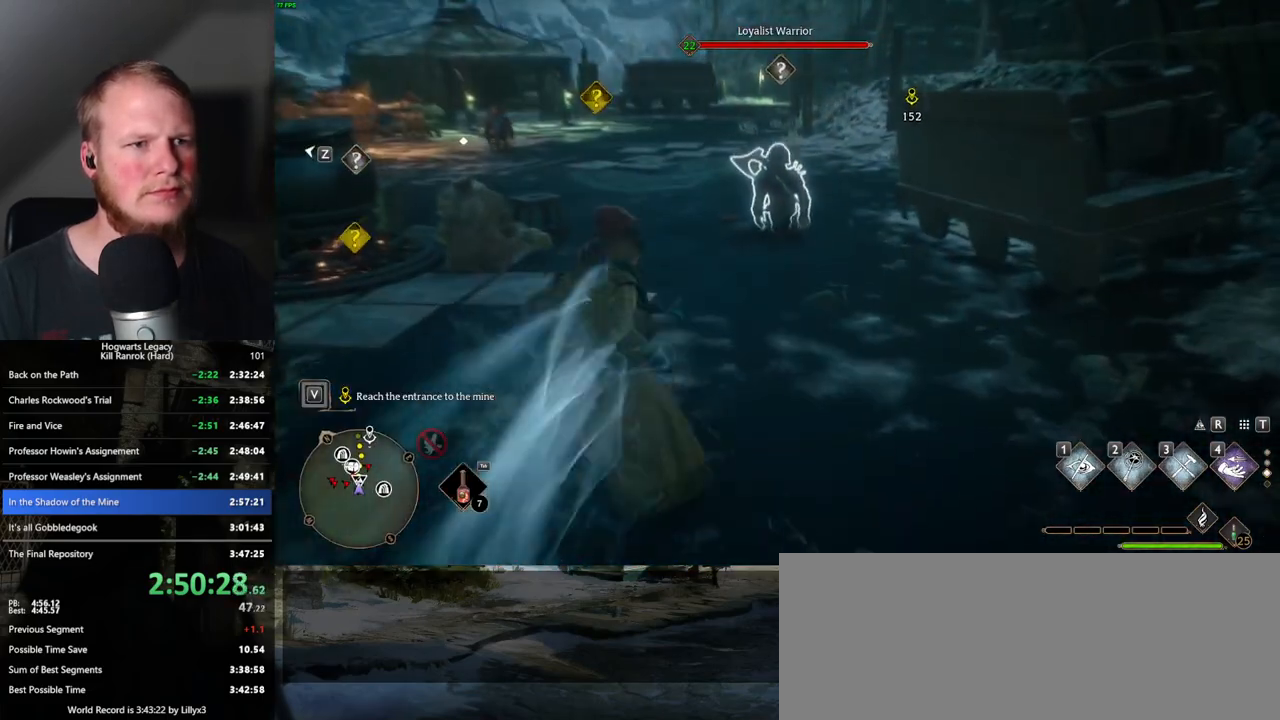
{"keys": ["space", "w"], "mouse": [], "events": []}
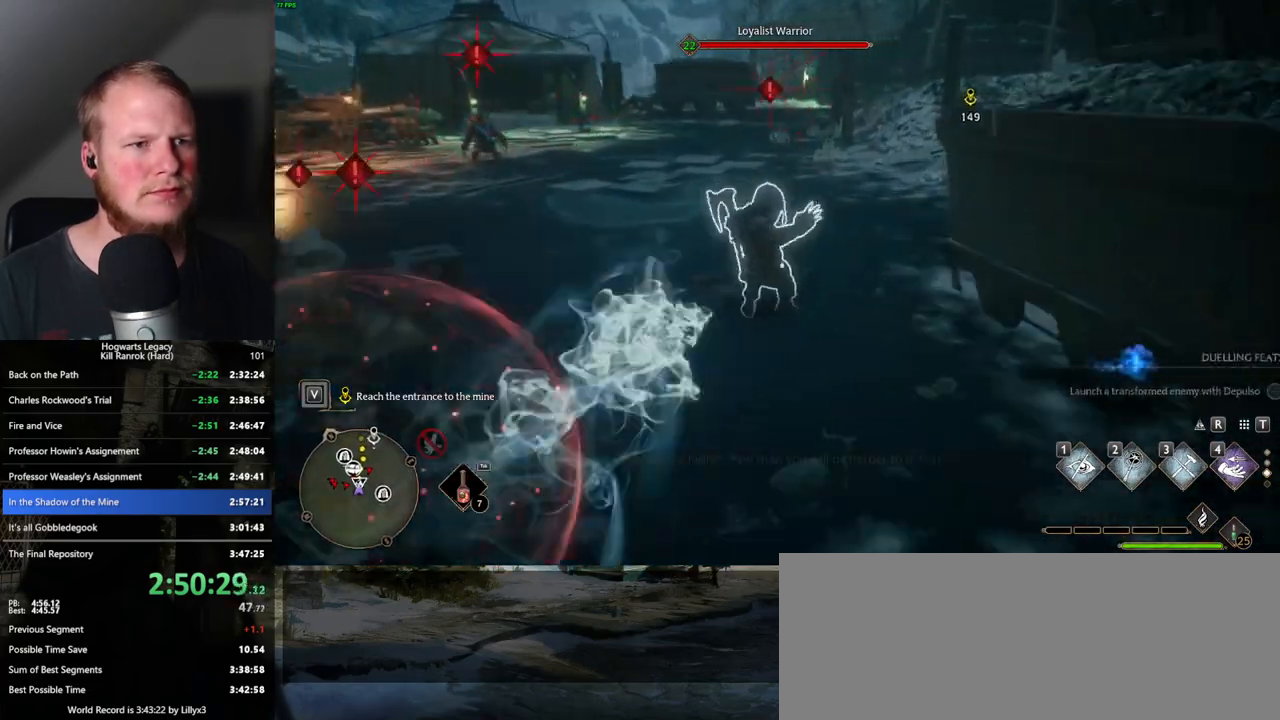
{"keys": ["w"], "mouse": [], "events": [[317, "space", "up"]]}